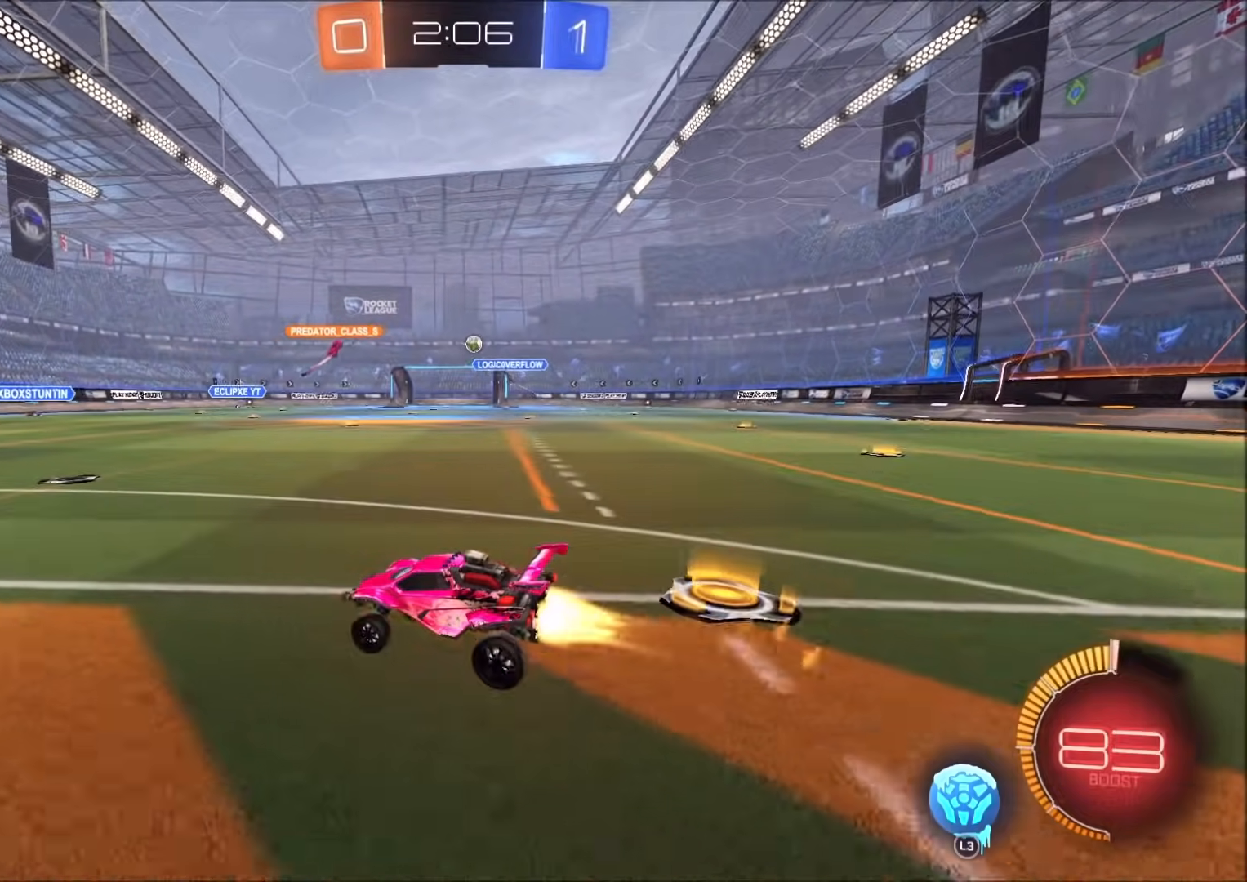
Gameplay with a controller (PlayStation layout); each line is a JSON object with the inputs held at the frame after it (dt_ms = milliseconds from this image to that frame). "events" lists button and stick changes between this image and that frame as [ms after this image, input, new state], when the widget could be followed in between. Not read: R3.
{"dt_ms": 500, "buttons": ["R2"], "left_stick": "center", "right_stick": "center", "events": [[217, "CIRCLE", "up"]]}
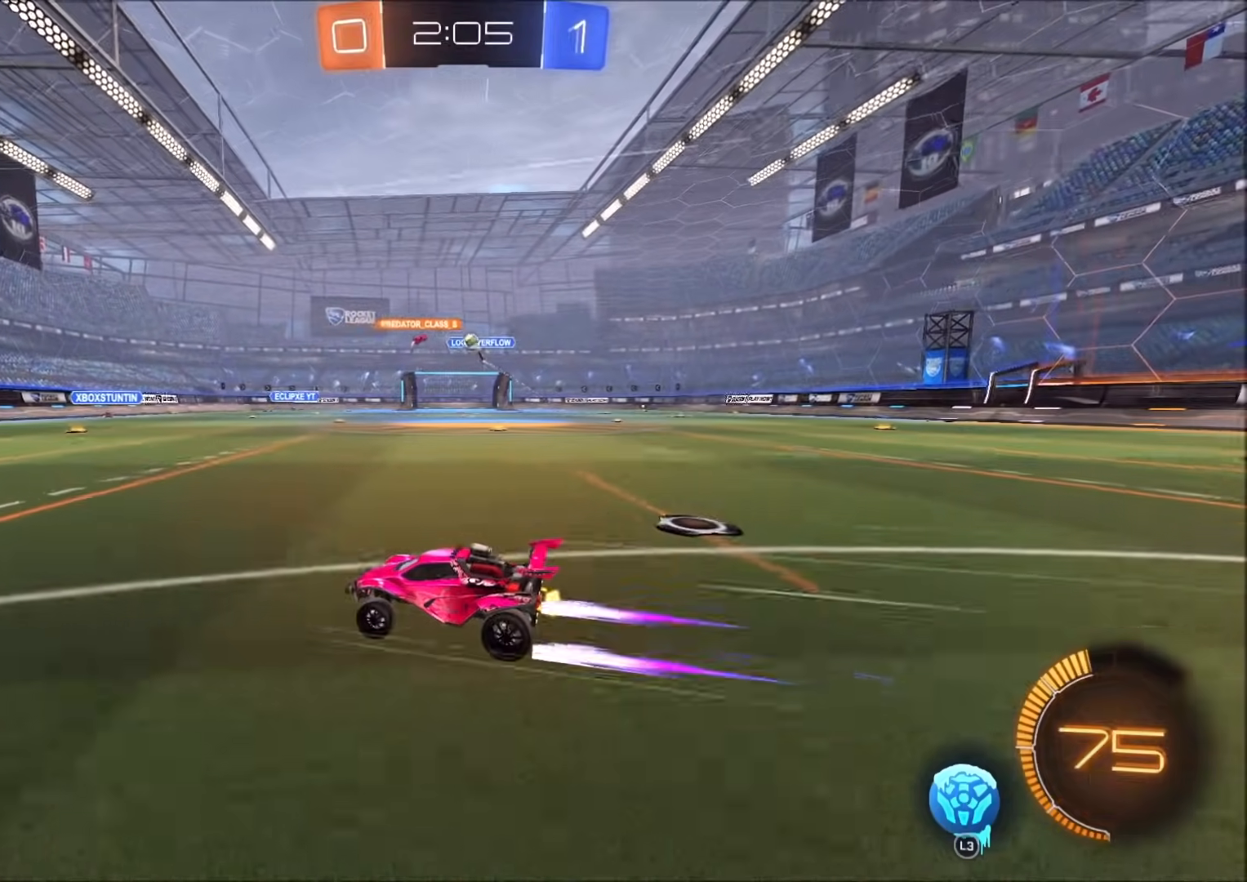
{"dt_ms": 500, "buttons": ["R2"], "left_stick": "center", "right_stick": "center", "events": [[33, "left_stick", "up-right"], [217, "left_stick", "center"]]}
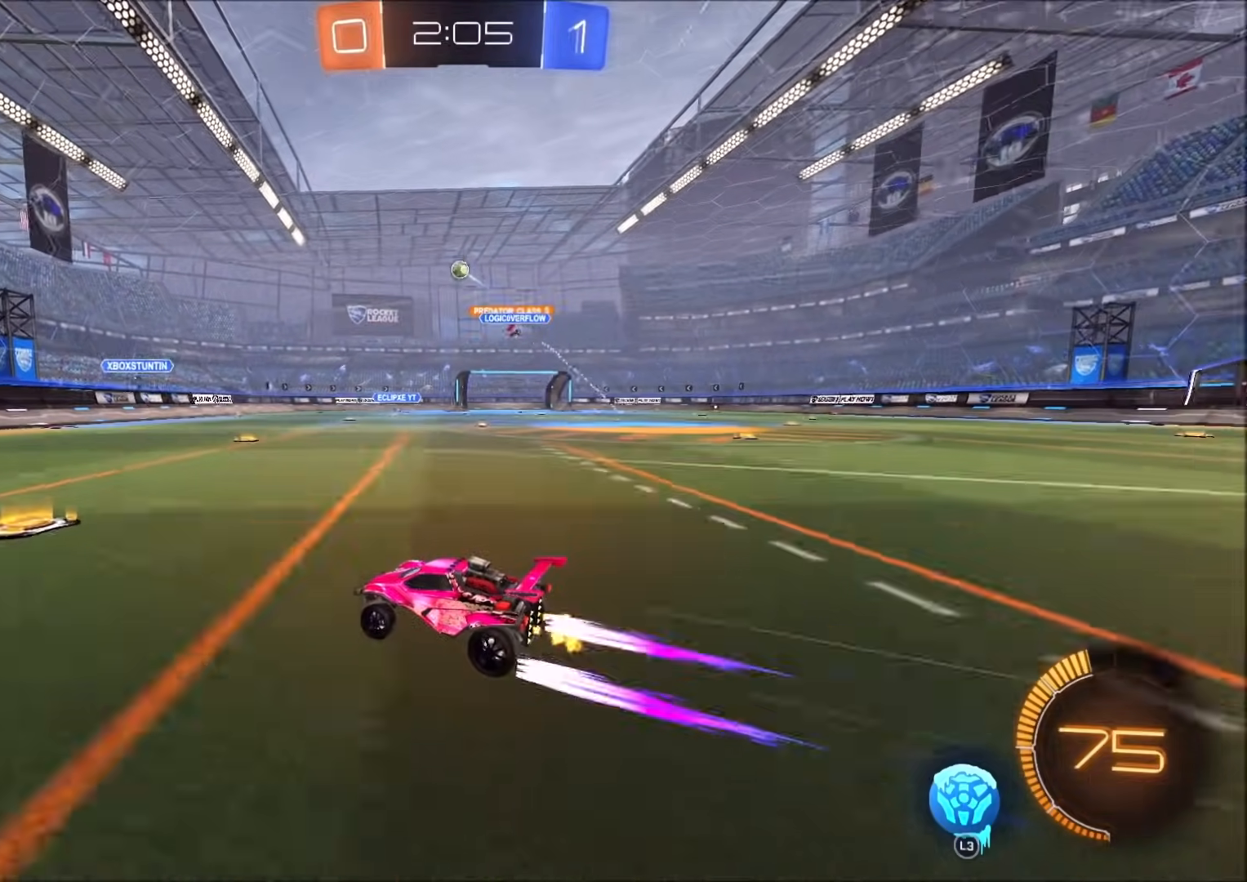
{"dt_ms": 500, "buttons": ["R2"], "left_stick": "center", "right_stick": "center", "events": []}
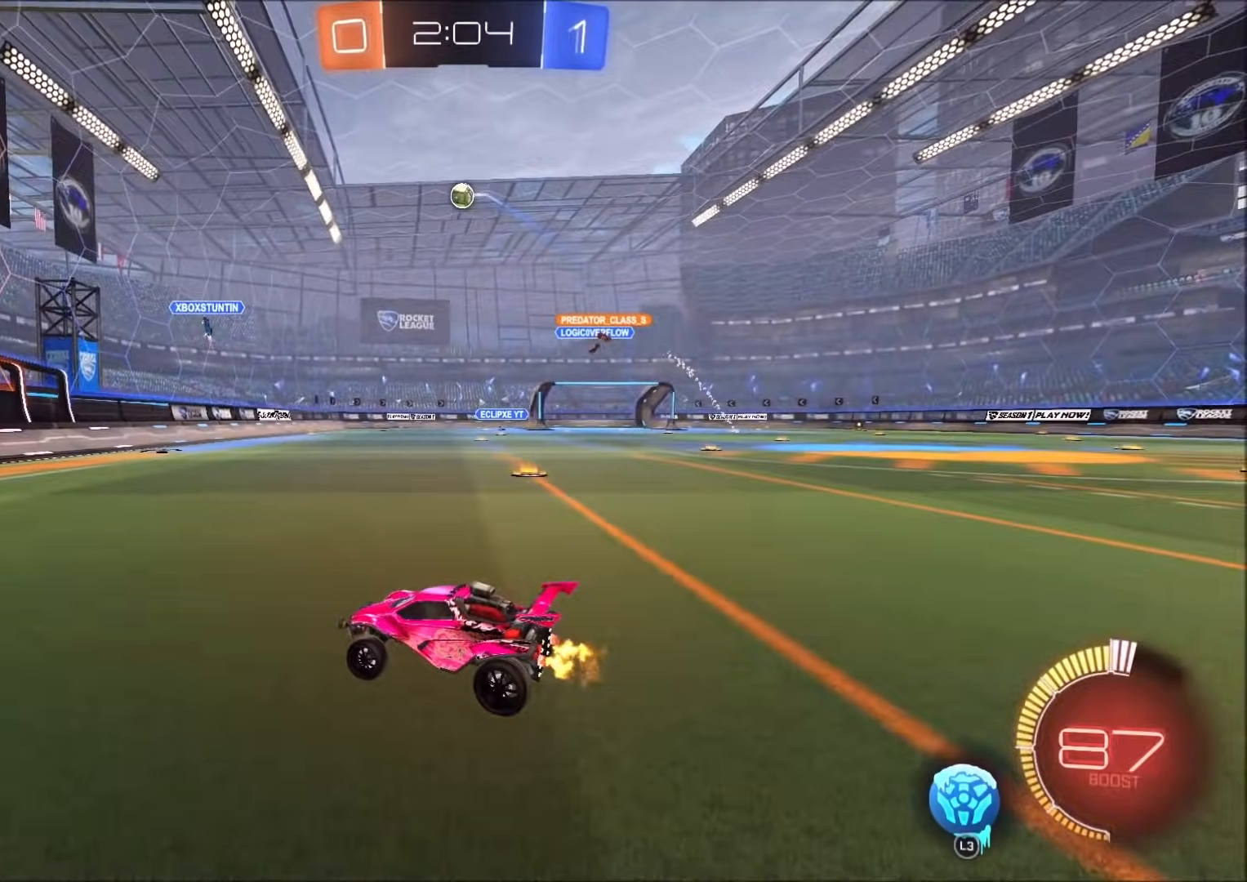
{"dt_ms": 500, "buttons": [], "left_stick": "up-right", "right_stick": "center", "events": [[267, "left_stick", "up-right"], [417, "R2", "up"]]}
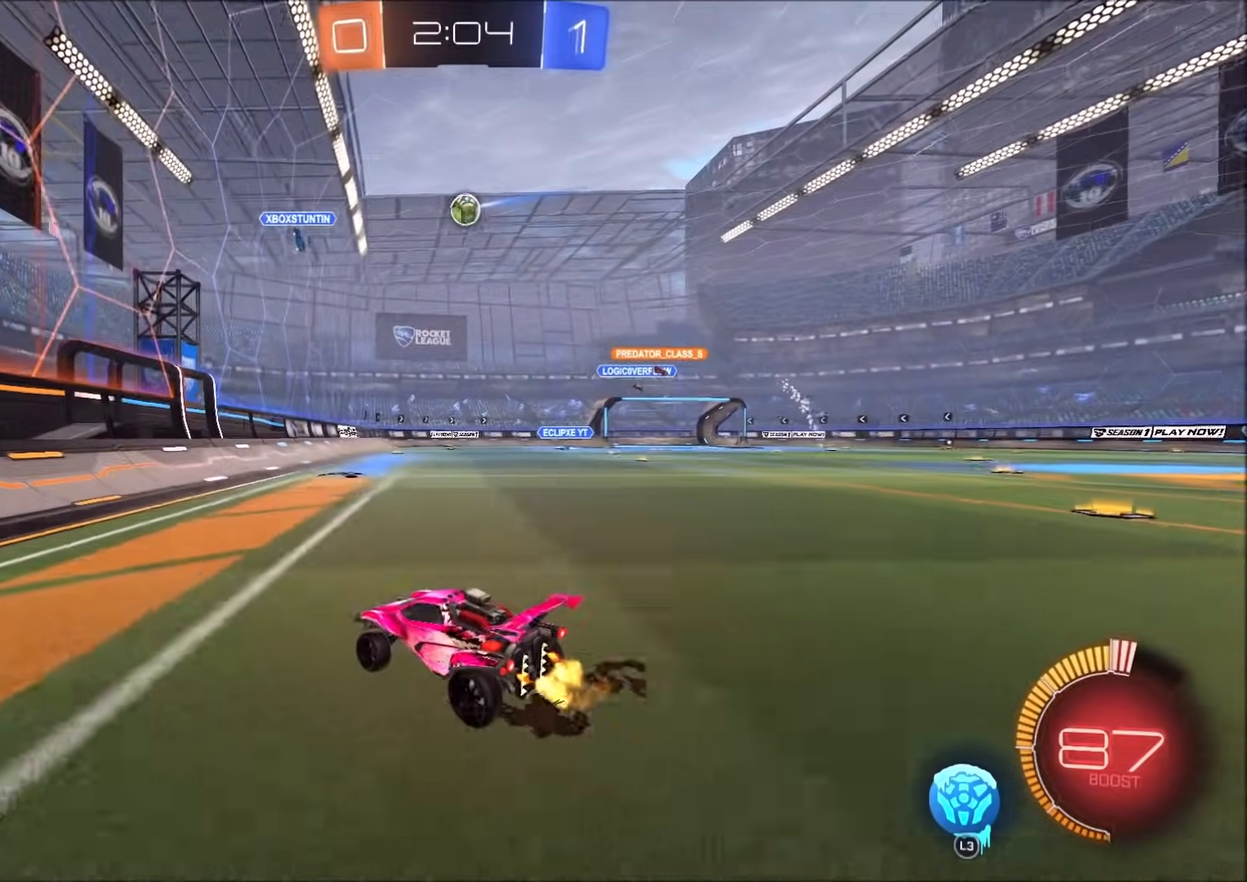
{"dt_ms": 500, "buttons": [], "left_stick": "up-right", "right_stick": "center", "events": [[50, "L2", "down"], [167, "L2", "up"], [217, "R2", "down"], [450, "R2", "up"]]}
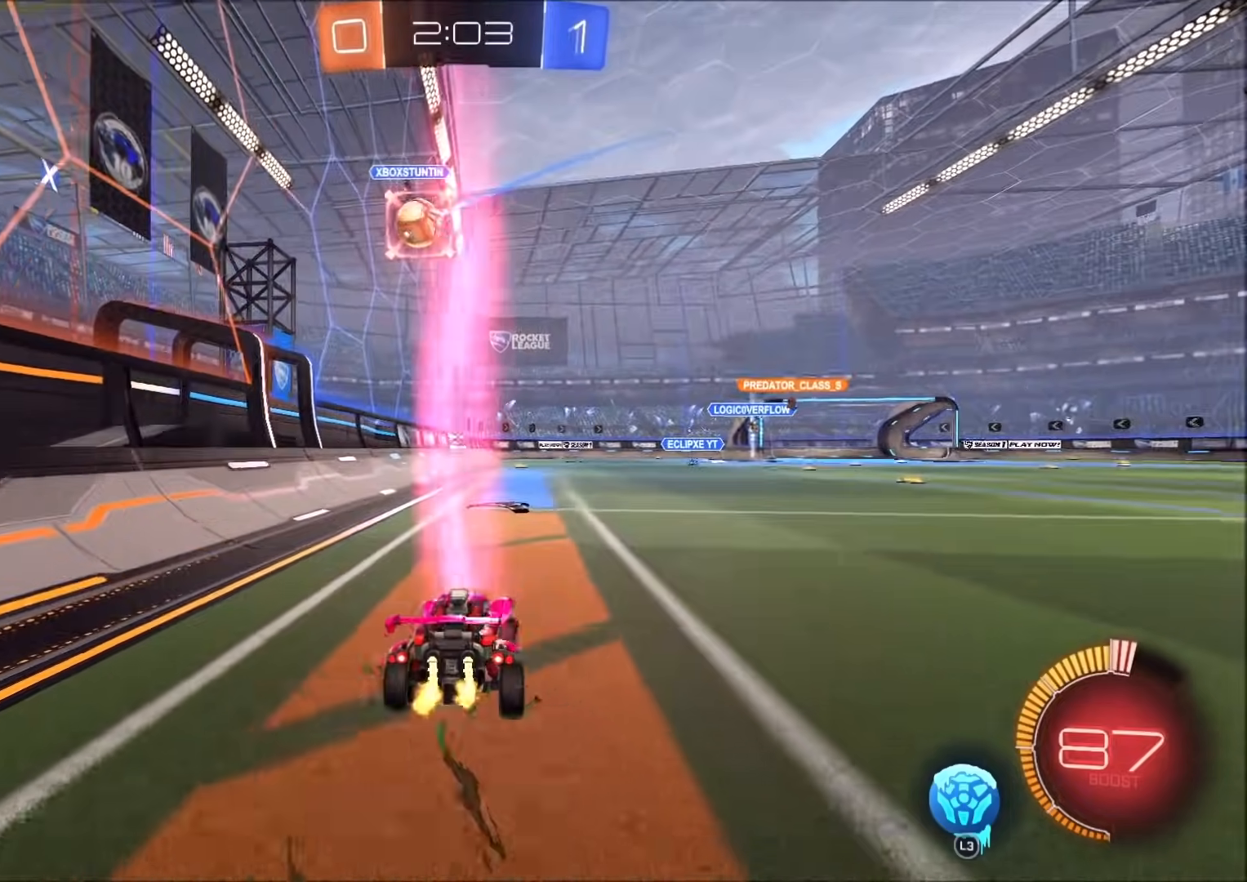
{"dt_ms": 500, "buttons": ["R2"], "left_stick": "center", "right_stick": "center", "events": [[67, "left_stick", "up"], [167, "left_stick", "center"], [300, "L3", "down"], [383, "L3", "up"], [450, "R2", "down"]]}
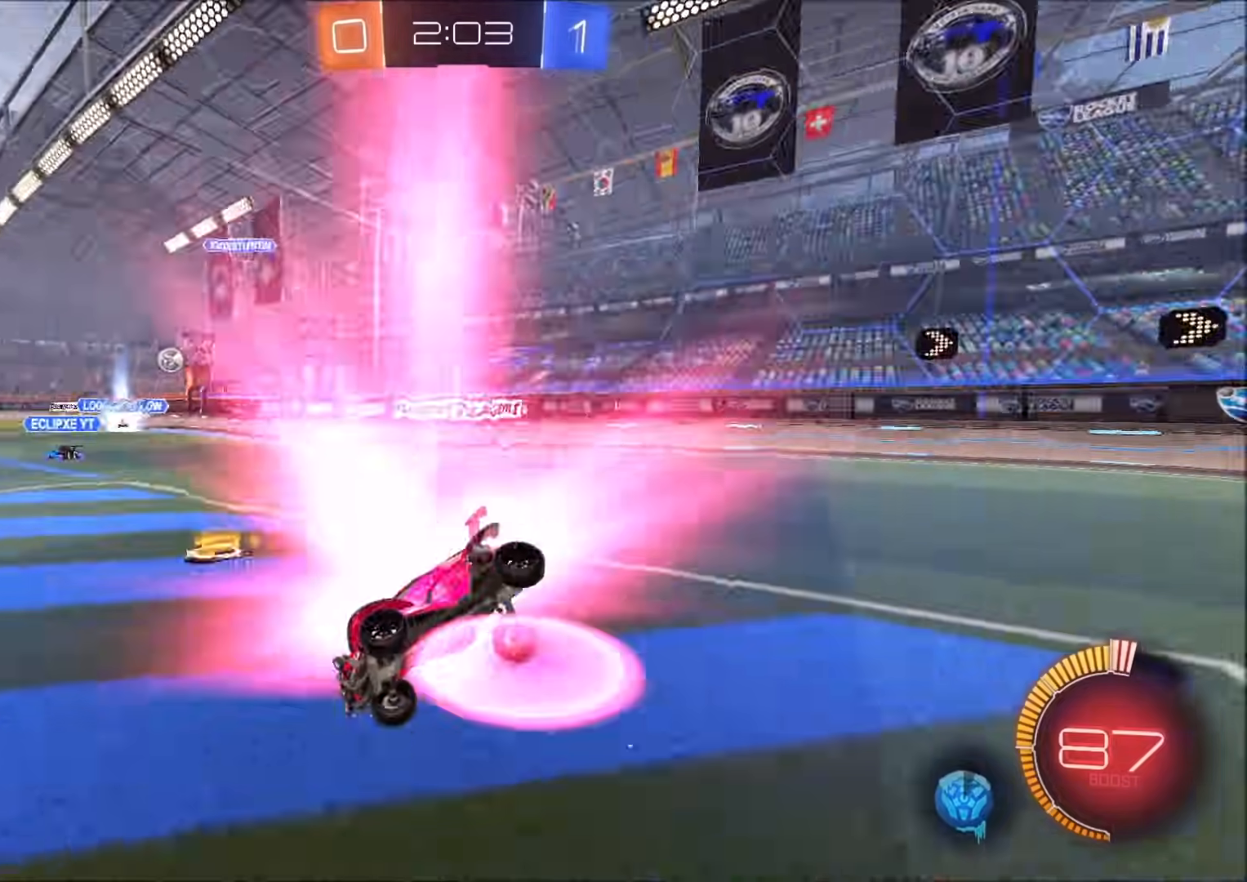
{"dt_ms": 500, "buttons": ["R2"], "left_stick": "up-right", "right_stick": "center", "events": [[267, "left_stick", "left"], [350, "left_stick", "center"], [450, "left_stick", "up-right"]]}
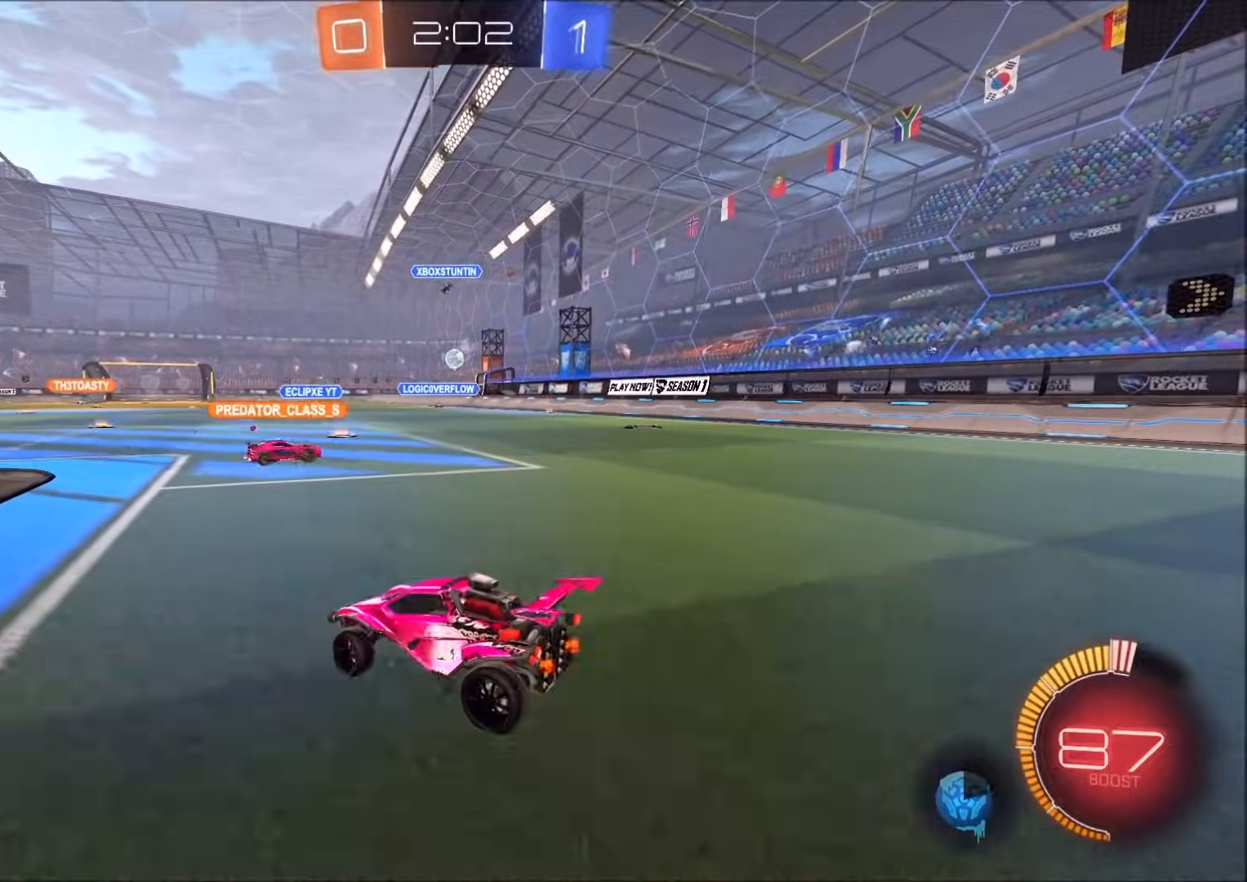
{"dt_ms": 500, "buttons": ["CIRCLE", "R2"], "left_stick": "center", "right_stick": "center", "events": [[100, "CIRCLE", "down"], [500, "left_stick", "center"]]}
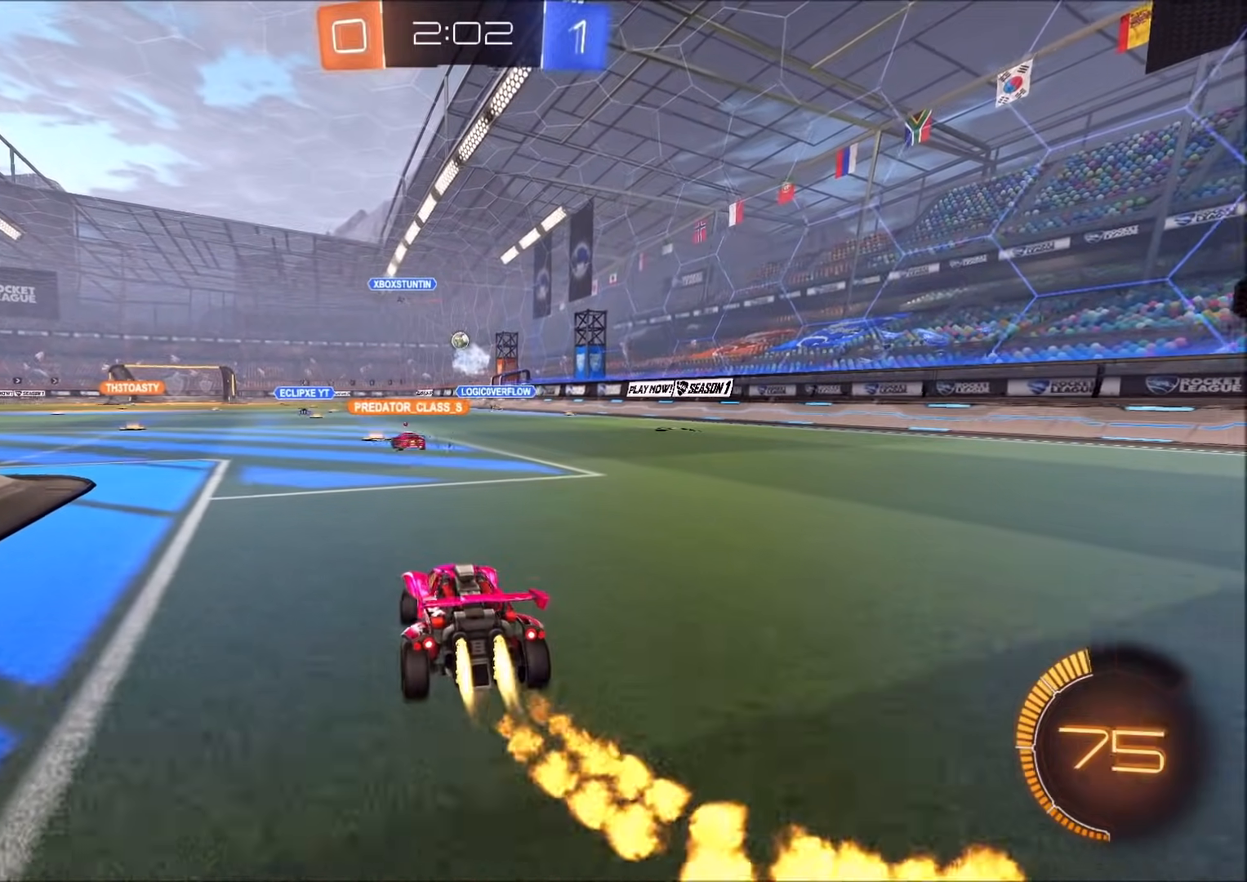
{"dt_ms": 500, "buttons": ["CIRCLE", "L1", "R2"], "left_stick": "up", "right_stick": "center", "events": [[67, "left_stick", "left"], [400, "CROSS", "down"], [467, "CROSS", "up"], [467, "left_stick", "up"], [483, "L1", "down"]]}
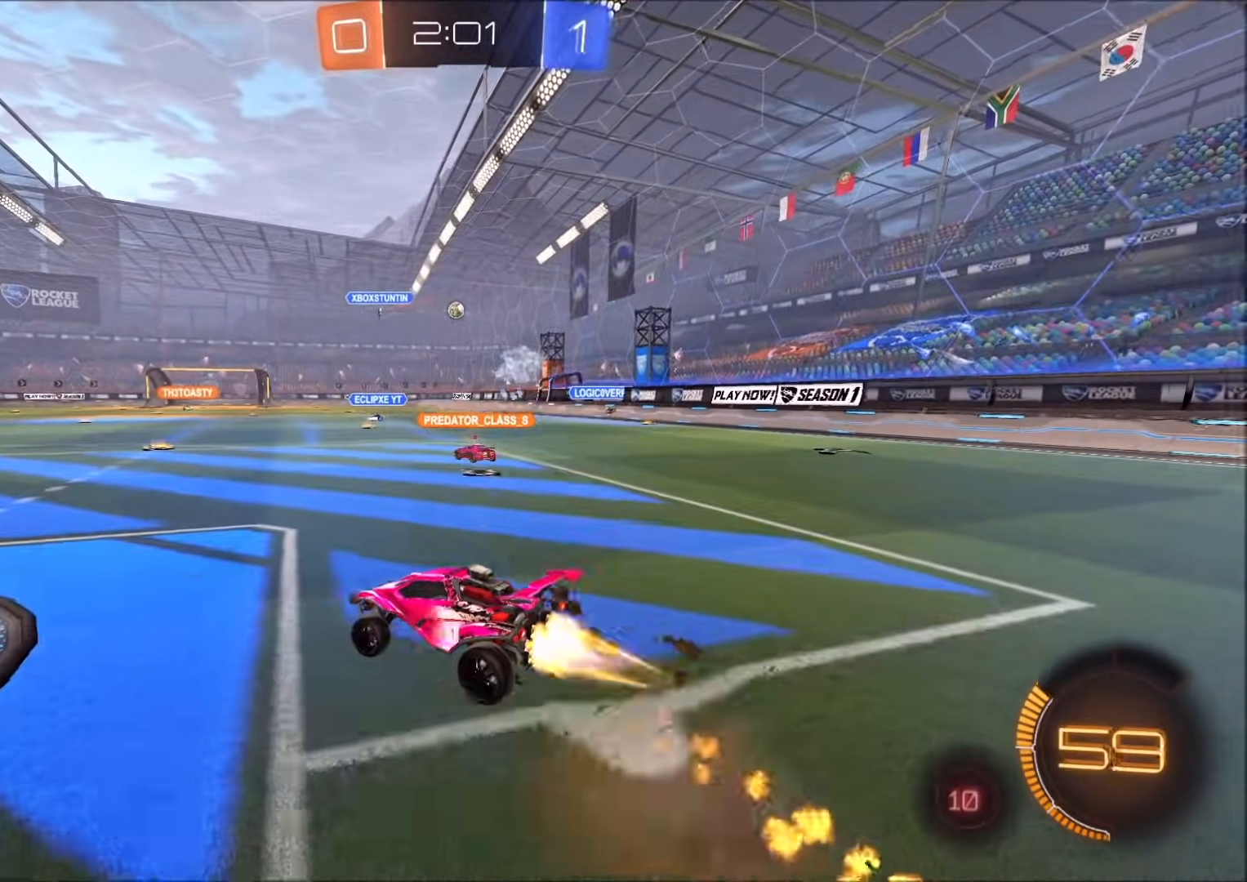
{"dt_ms": 500, "buttons": [], "left_stick": "down-right", "right_stick": "center", "events": [[33, "CROSS", "down"], [50, "L1", "up"], [83, "left_stick", "down"], [183, "CROSS", "up"], [367, "R2", "up"], [400, "CIRCLE", "up"], [433, "left_stick", "down-right"]]}
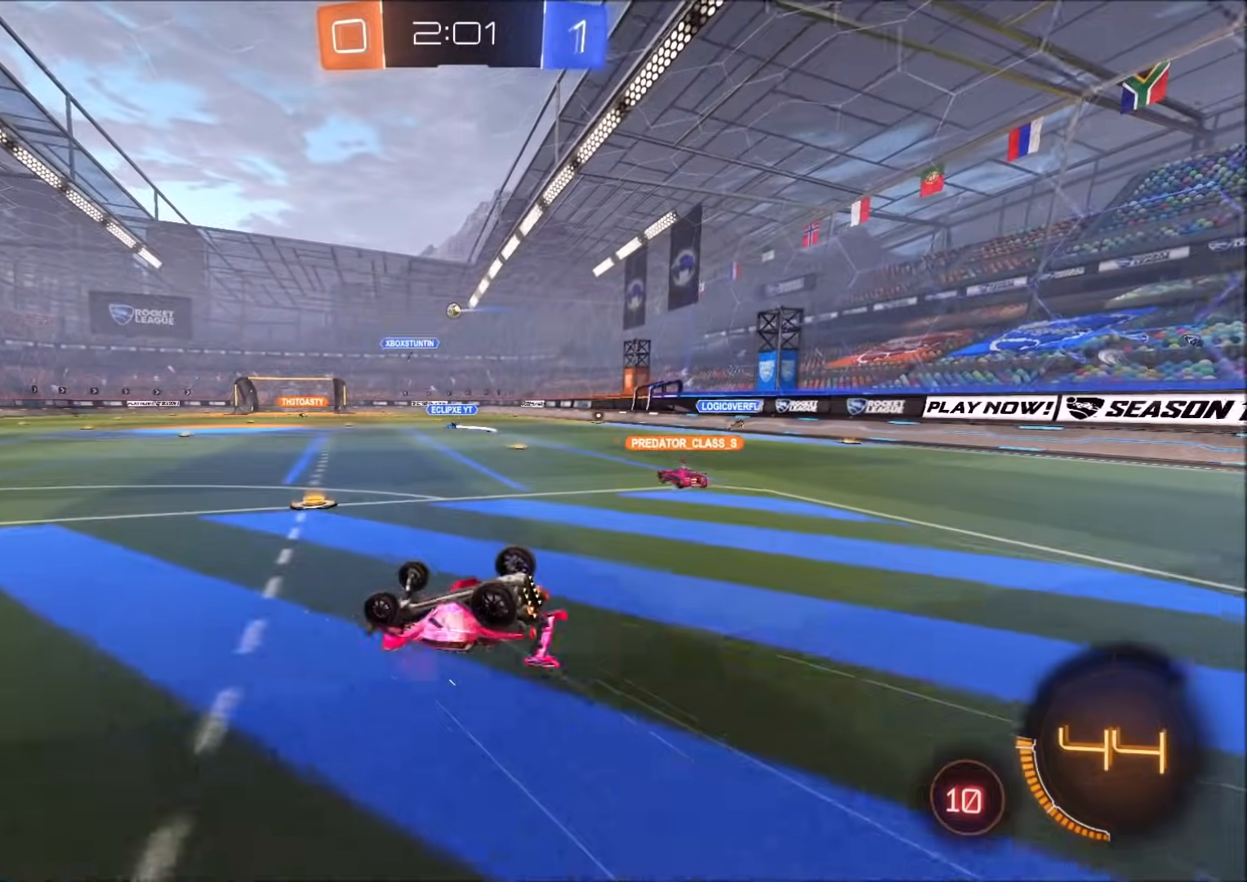
{"dt_ms": 500, "buttons": ["R2"], "left_stick": "center", "right_stick": "center", "events": [[83, "L1", "down"], [133, "R2", "down"], [267, "left_stick", "right"], [383, "L1", "up"], [400, "left_stick", "center"]]}
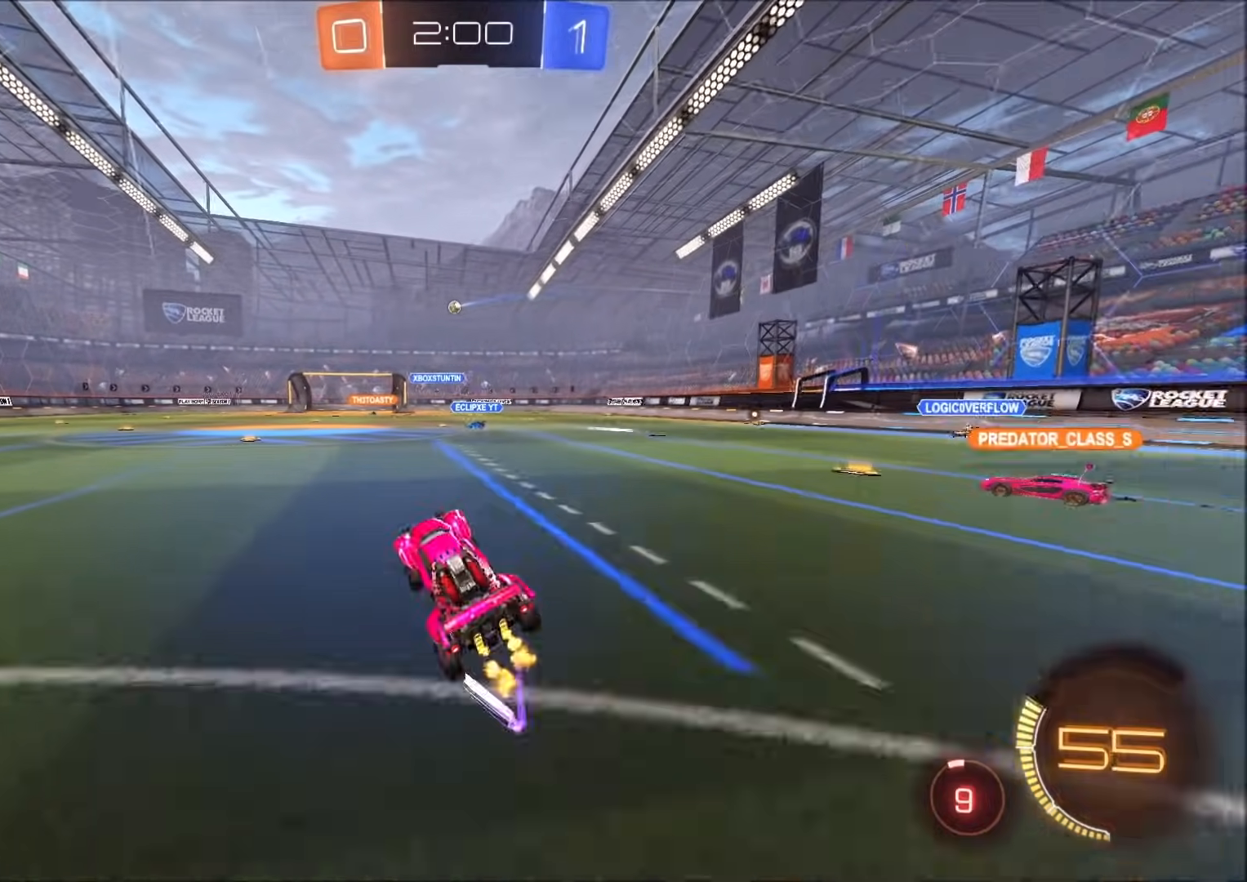
{"dt_ms": 1000, "buttons": ["L1", "R2"], "left_stick": "down-right", "right_stick": "center", "events": [[67, "left_stick", "left"], [267, "CROSS", "down"], [283, "L1", "down"], [283, "left_stick", "up-right"], [317, "CROSS", "up"], [367, "CROSS", "down"], [367, "L1", "up"], [400, "left_stick", "down"], [517, "CROSS", "up"], [700, "left_stick", "down-right"], [950, "L1", "down"]]}
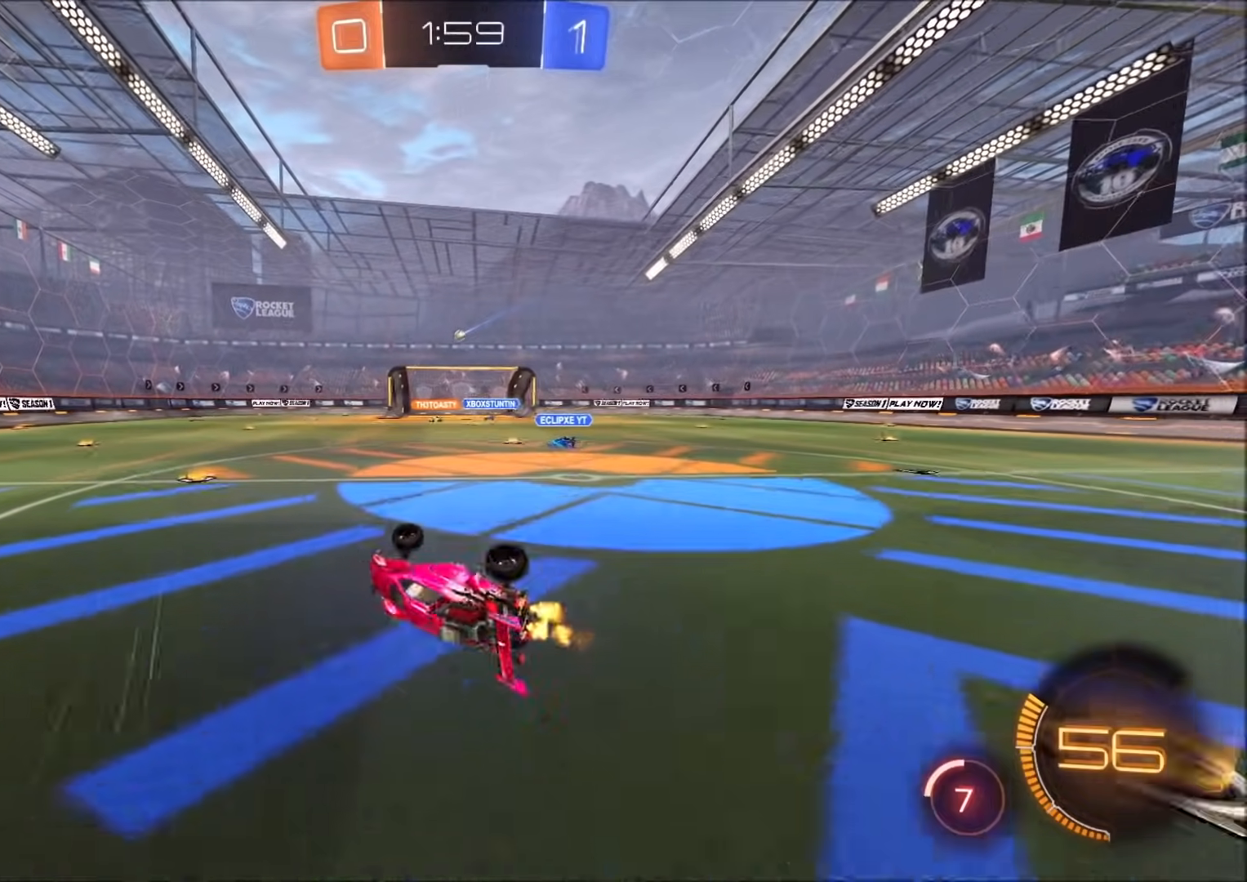
{"dt_ms": 1000, "buttons": ["R2"], "left_stick": "center", "right_stick": "center", "events": [[167, "L1", "up"], [300, "left_stick", "center"], [500, "left_stick", "right"], [617, "left_stick", "center"]]}
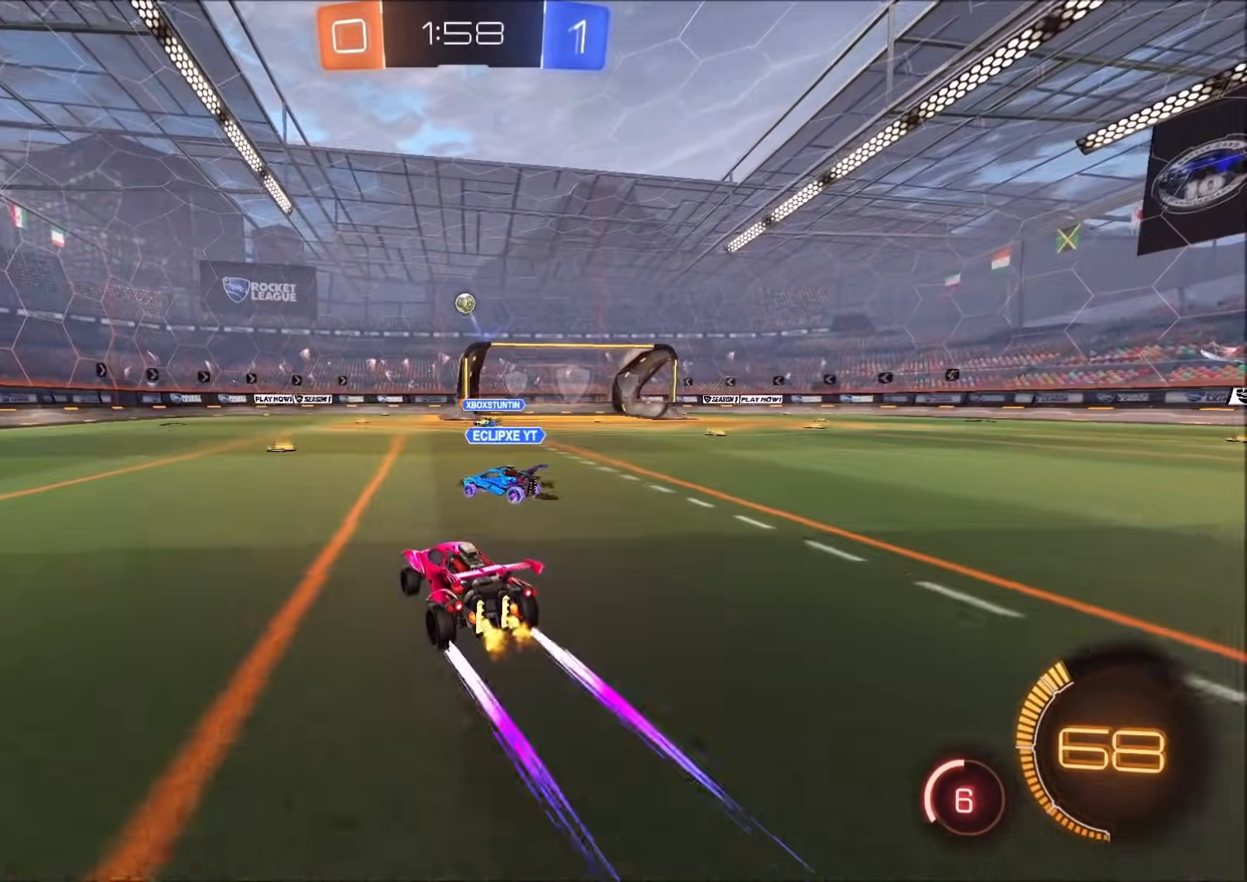
{"dt_ms": 500, "buttons": ["R2"], "left_stick": "center", "right_stick": "center", "events": [[100, "left_stick", "up-right"], [183, "CIRCLE", "down"], [217, "left_stick", "left"], [317, "CIRCLE", "up"], [367, "left_stick", "center"], [450, "left_stick", "up-right"], [500, "left_stick", "center"]]}
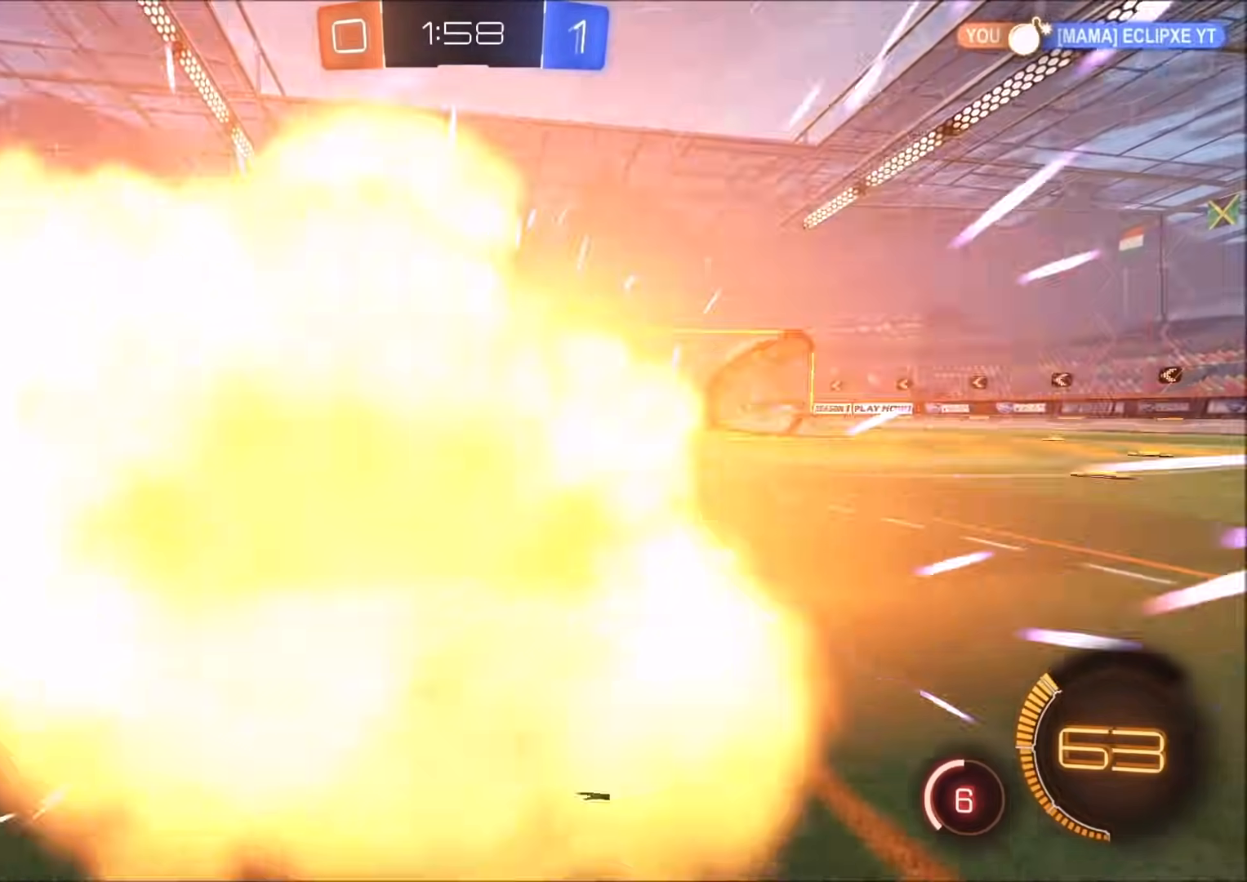
{"dt_ms": 1000, "buttons": ["R2"], "left_stick": "center", "right_stick": "center", "events": [[100, "left_stick", "left"], [233, "left_stick", "center"], [400, "left_stick", "left"], [517, "left_stick", "center"], [567, "left_stick", "left"], [850, "left_stick", "center"]]}
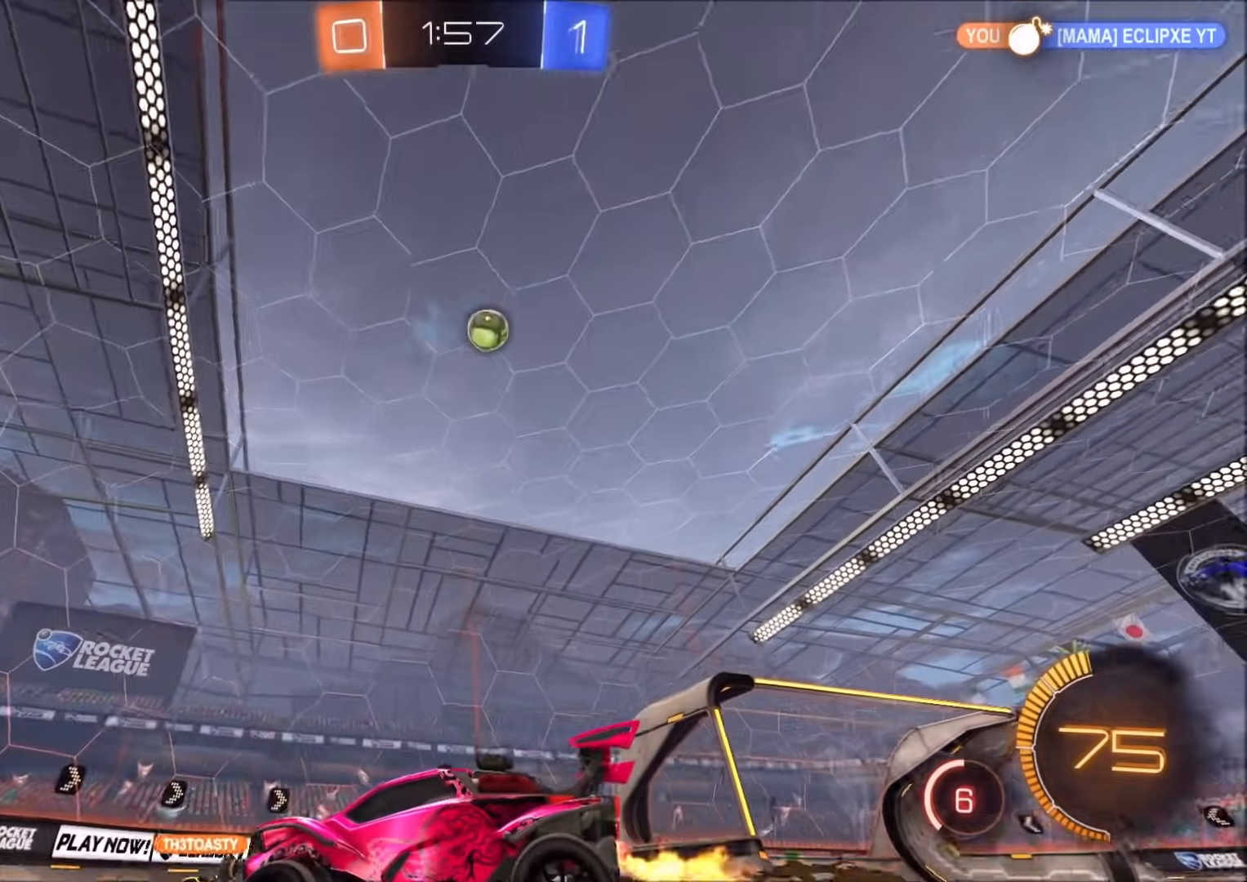
{"dt_ms": 500, "buttons": ["L1", "R2"], "left_stick": "left", "right_stick": "center", "events": [[17, "left_stick", "up-right"], [317, "CIRCLE", "down"], [433, "CIRCLE", "up"], [450, "left_stick", "left"], [483, "L1", "down"]]}
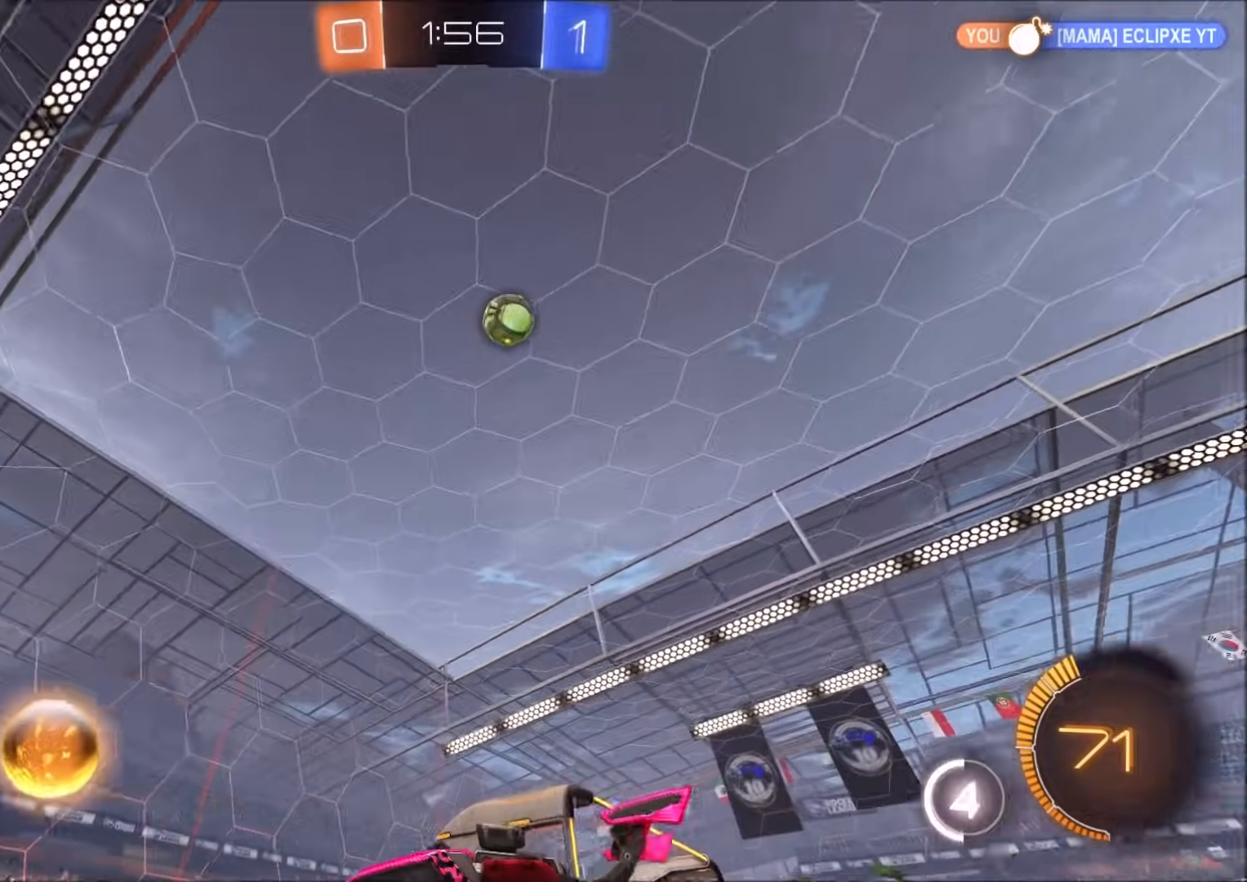
{"dt_ms": 500, "buttons": ["R2"], "left_stick": "left", "right_stick": "center", "events": [[167, "L1", "up"], [283, "L1", "down"], [350, "L1", "up"]]}
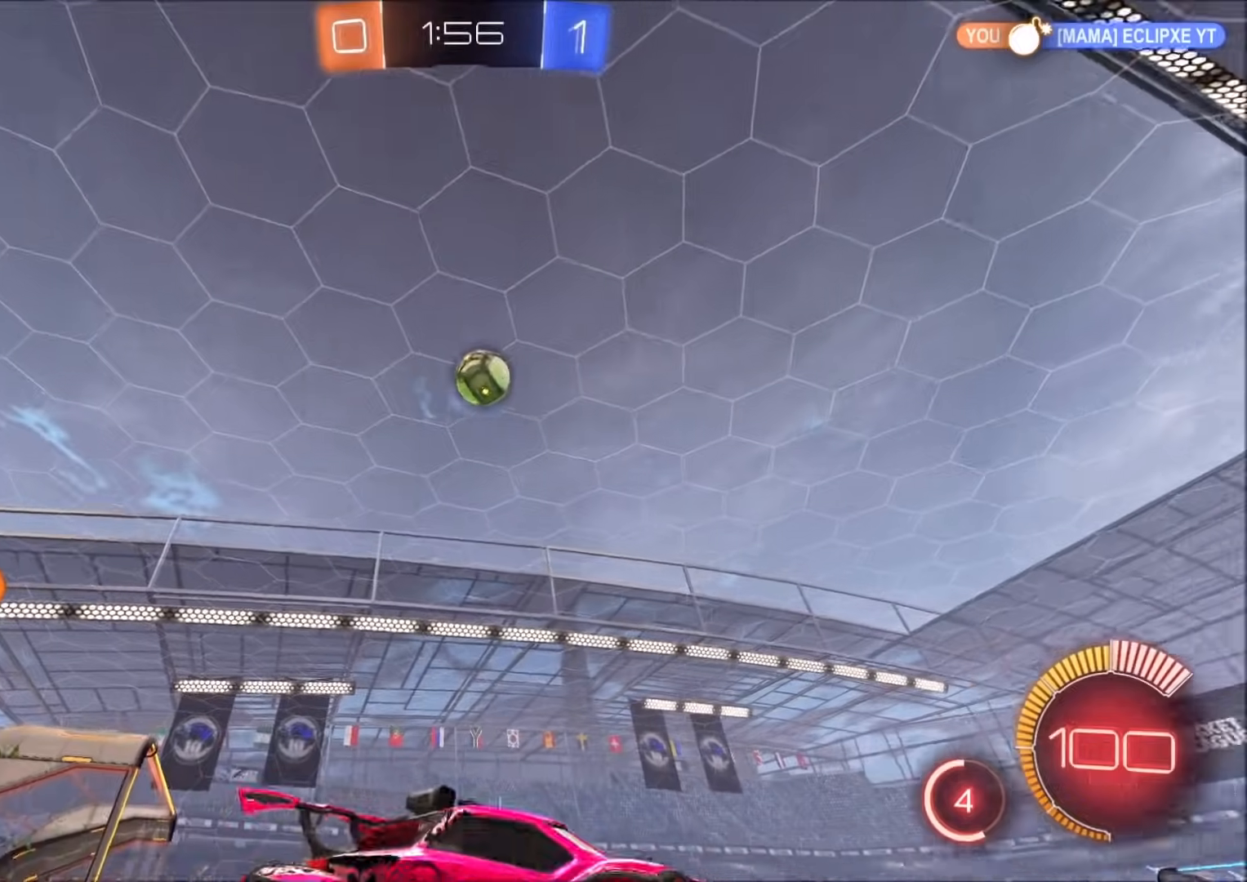
{"dt_ms": 500, "buttons": ["R2"], "left_stick": "up-right", "right_stick": "center", "events": [[350, "R2", "up"], [417, "left_stick", "up-right"], [450, "R2", "down"]]}
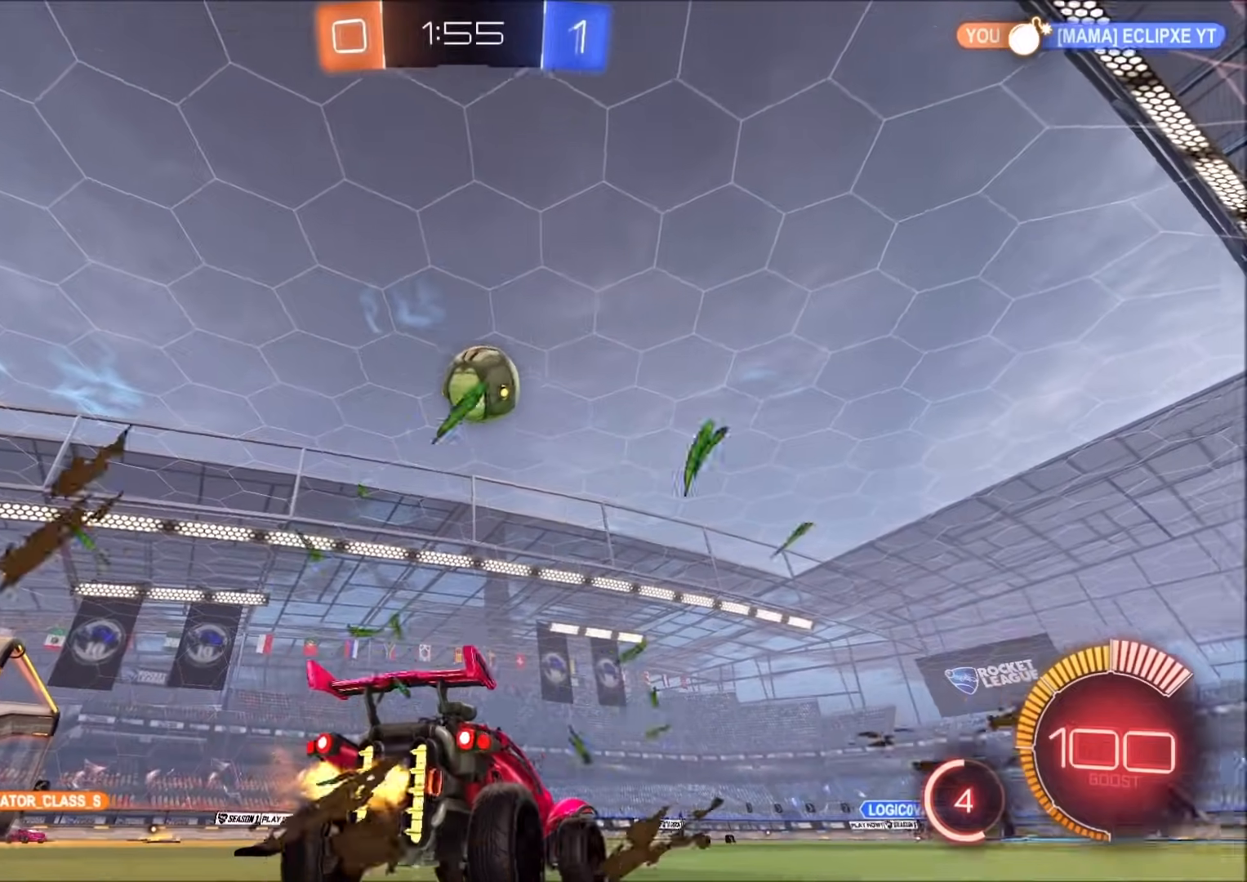
{"dt_ms": 500, "buttons": ["CIRCLE", "R2"], "left_stick": "center", "right_stick": "center", "events": [[217, "left_stick", "center"], [250, "CIRCLE", "down"], [317, "CIRCLE", "up"], [317, "left_stick", "right"], [367, "CIRCLE", "down"], [400, "left_stick", "center"]]}
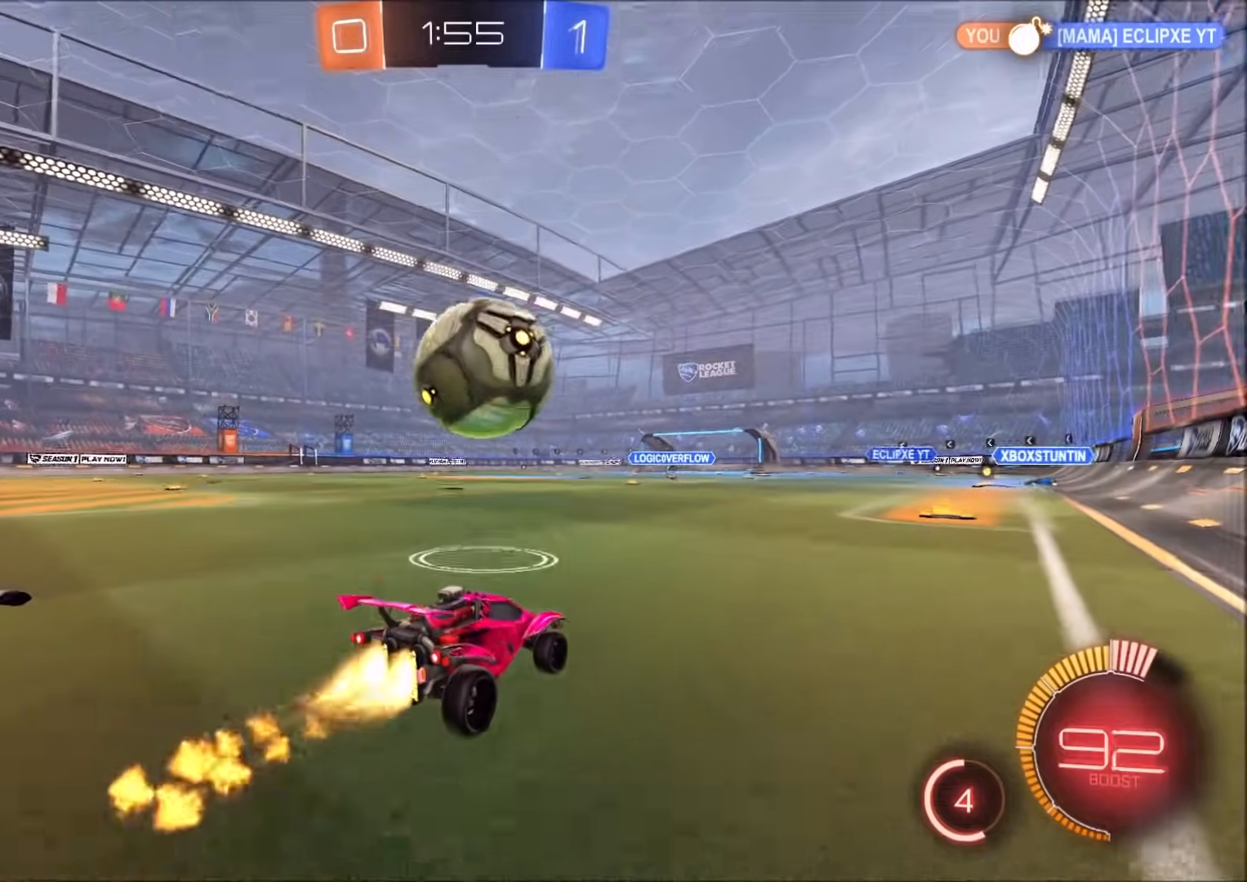
{"dt_ms": 500, "buttons": ["CROSS", "CIRCLE", "SQUARE", "R2"], "left_stick": "down", "right_stick": "center", "events": [[33, "left_stick", "down-left"], [50, "CROSS", "down"], [183, "CROSS", "up"], [183, "left_stick", "center"], [233, "CROSS", "down"], [250, "left_stick", "down"], [267, "SQUARE", "down"], [333, "CIRCLE", "up"], [500, "CIRCLE", "down"]]}
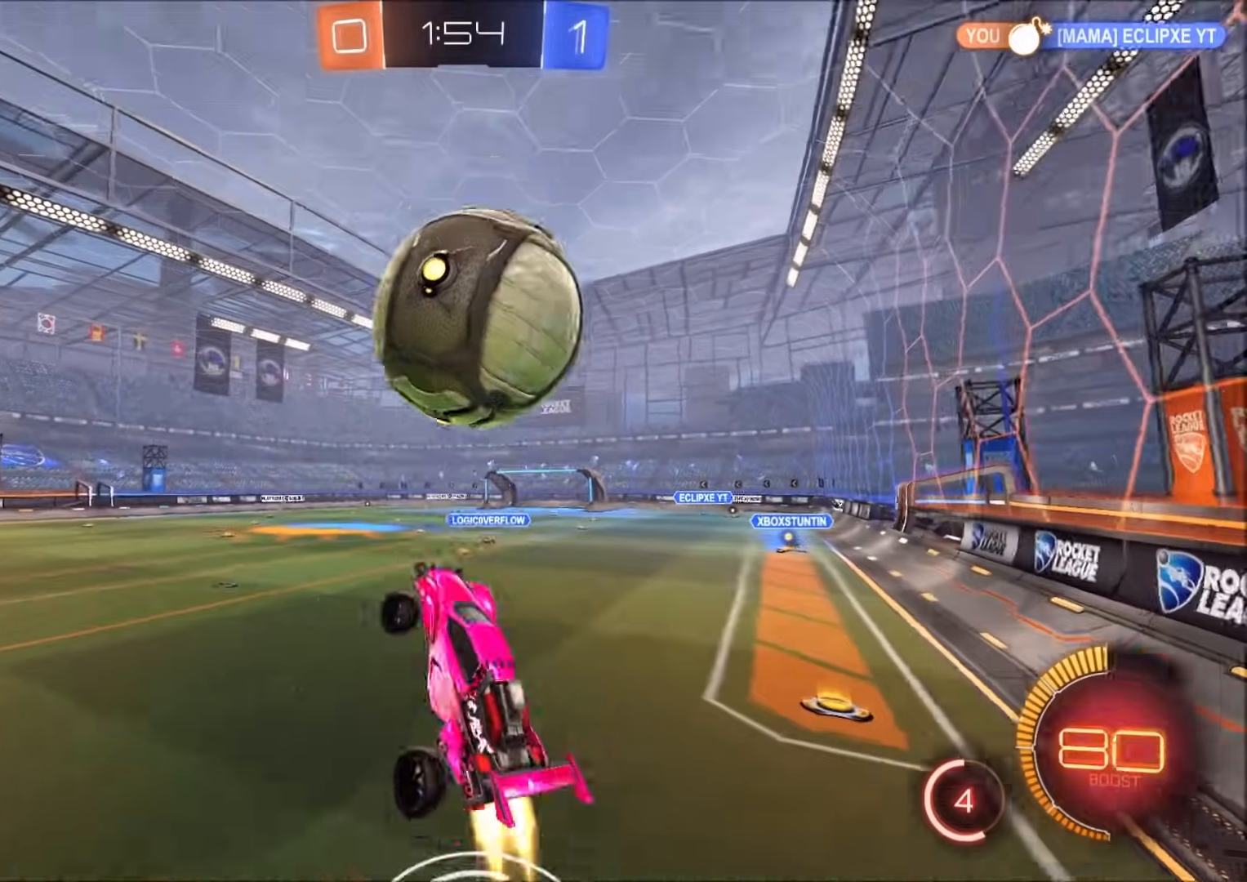
{"dt_ms": 500, "buttons": ["CROSS", "CIRCLE", "SQUARE", "R2"], "left_stick": "right", "right_stick": "center", "events": [[217, "left_stick", "up-left"], [300, "left_stick", "up-right"], [383, "left_stick", "right"]]}
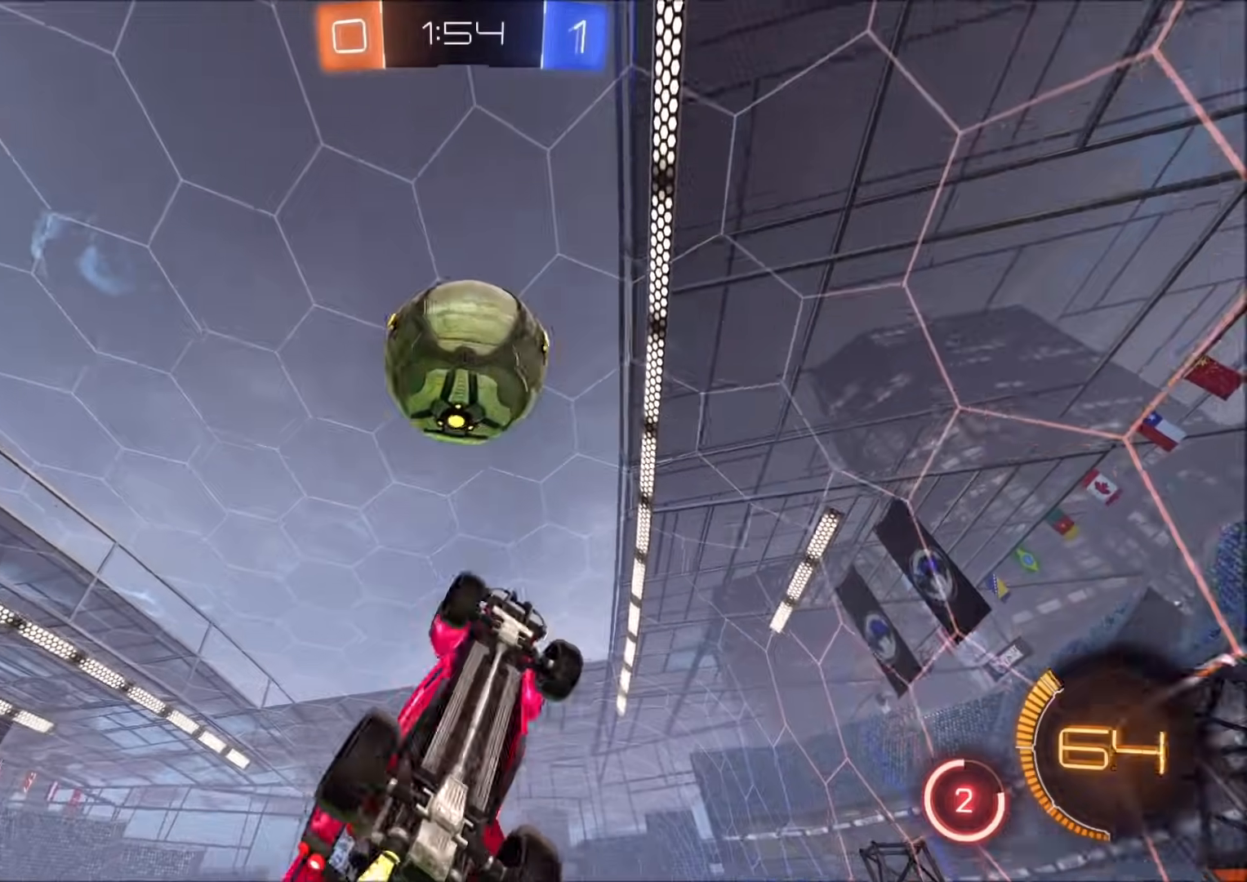
{"dt_ms": 500, "buttons": ["CROSS", "CIRCLE", "SQUARE", "R2"], "left_stick": "up", "right_stick": "center", "events": [[83, "CIRCLE", "up"], [83, "left_stick", "down-right"], [200, "CIRCLE", "down"], [467, "left_stick", "up"]]}
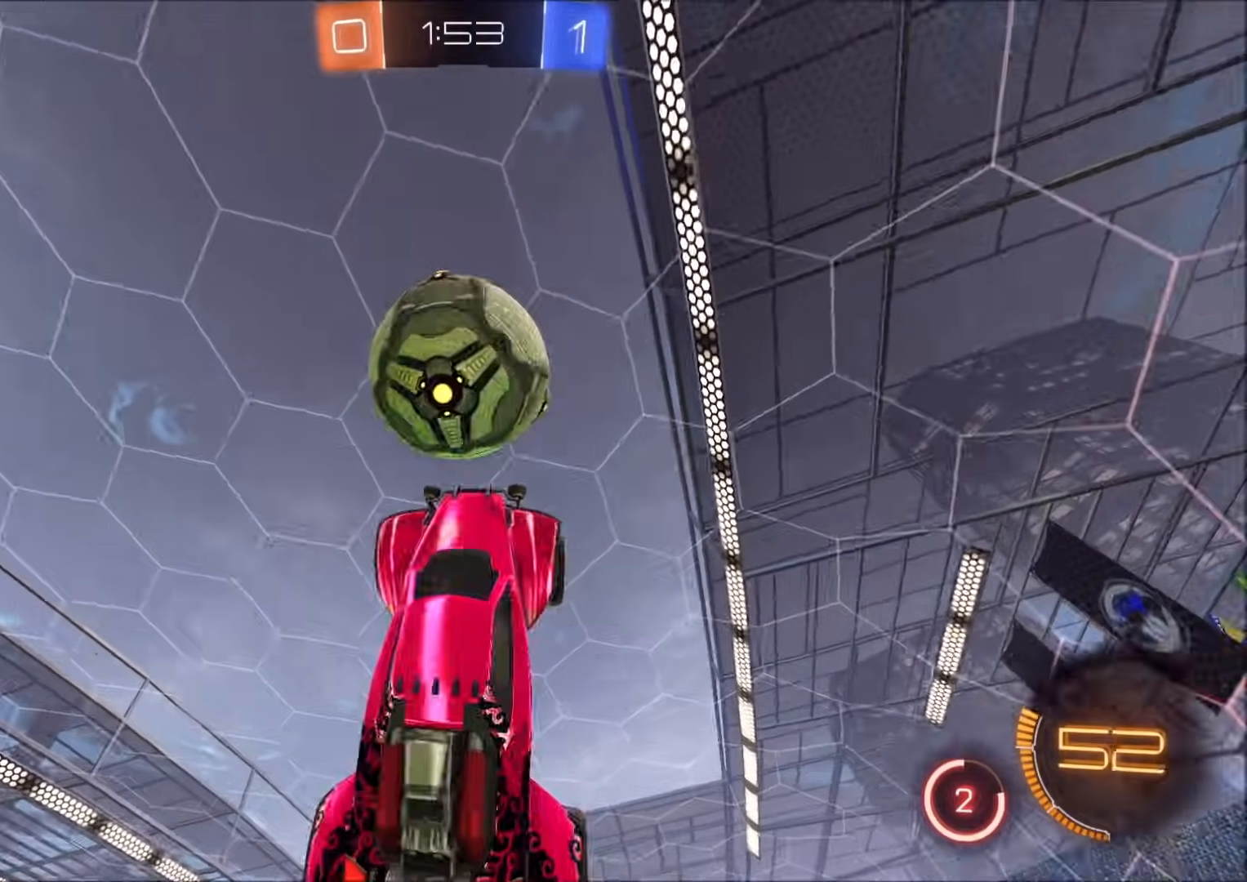
{"dt_ms": 500, "buttons": ["CROSS", "CIRCLE", "SQUARE", "R2"], "left_stick": "down", "right_stick": "center", "events": [[167, "CIRCLE", "up"], [250, "CIRCLE", "down"], [383, "CIRCLE", "up"], [400, "left_stick", "left"], [467, "CIRCLE", "down"], [483, "left_stick", "down"]]}
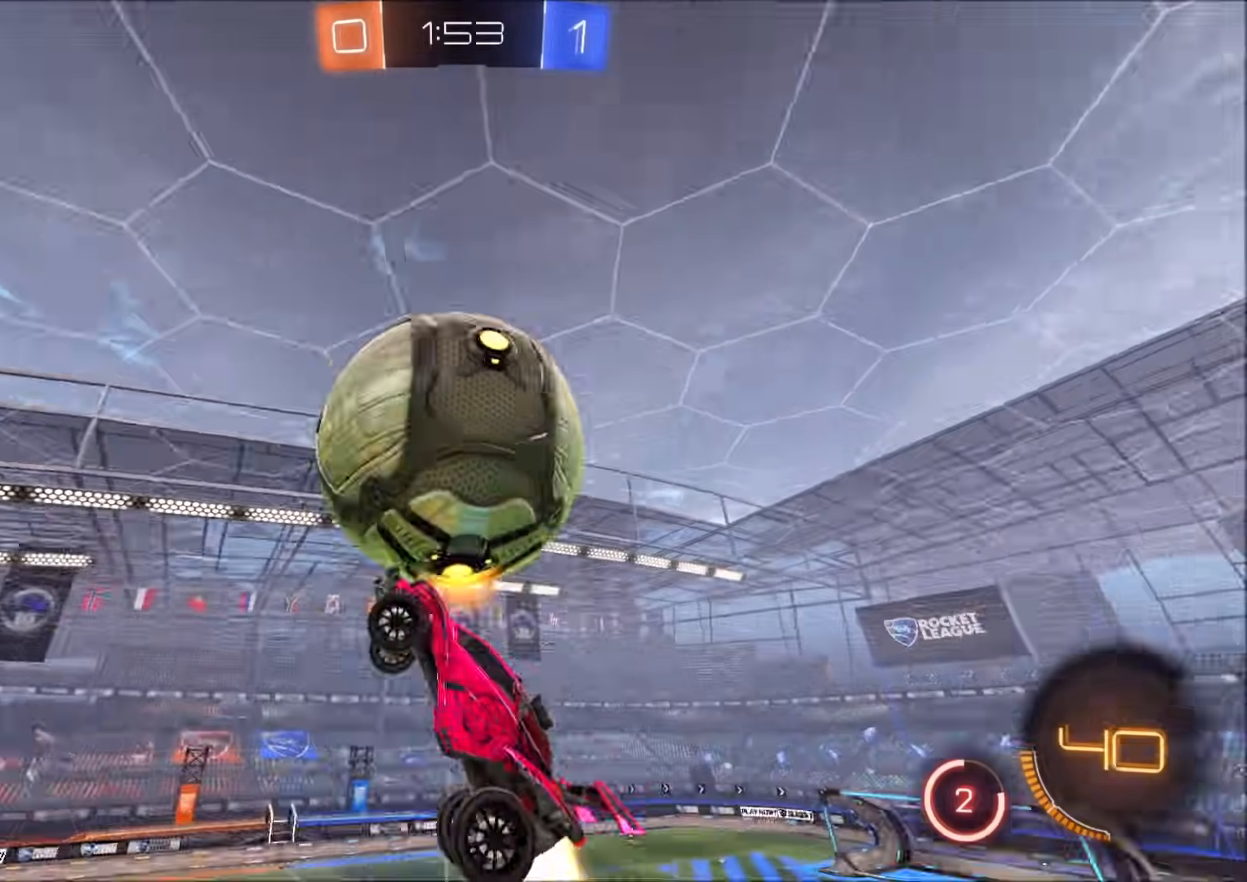
{"dt_ms": 500, "buttons": ["CROSS", "SQUARE", "R2"], "left_stick": "right", "right_stick": "center", "events": [[150, "left_stick", "left"], [283, "left_stick", "up-left"], [400, "CIRCLE", "up"], [467, "left_stick", "right"]]}
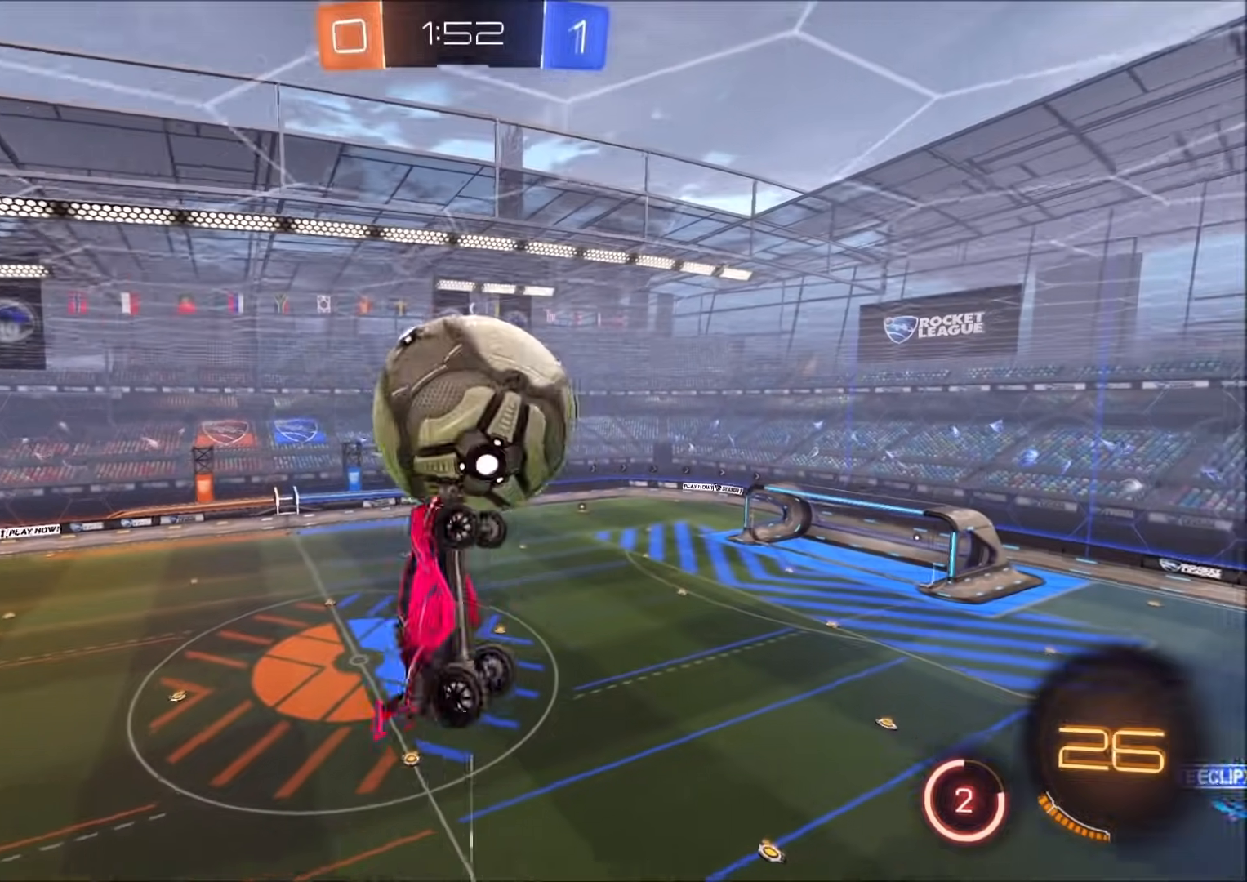
{"dt_ms": 500, "buttons": ["L1", "R2"], "left_stick": "down-right", "right_stick": "center", "events": [[50, "CIRCLE", "down"], [167, "left_stick", "up-right"], [300, "left_stick", "right"], [367, "SQUARE", "up"], [400, "CIRCLE", "up"], [417, "CROSS", "up"], [417, "left_stick", "down-right"], [467, "L1", "down"]]}
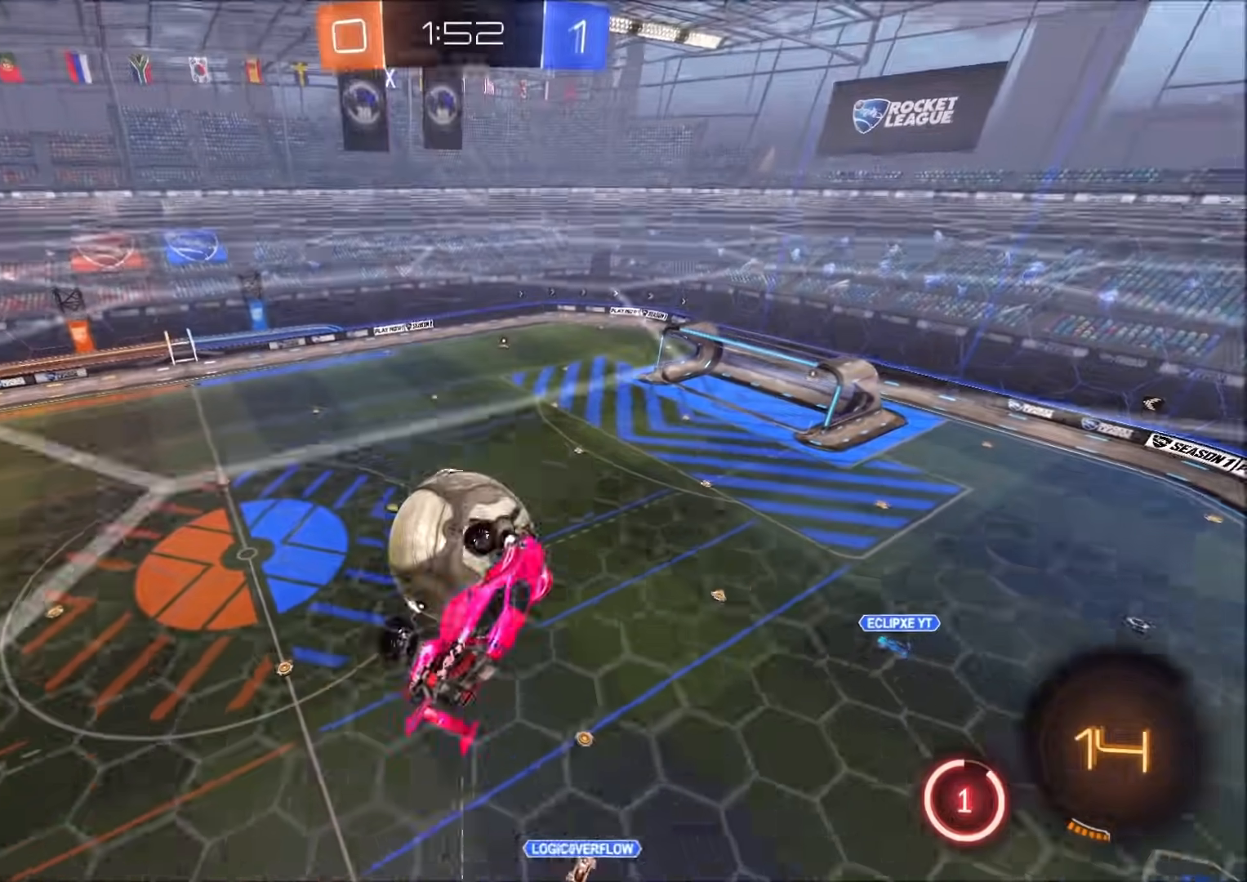
{"dt_ms": 500, "buttons": ["L1", "R2"], "left_stick": "down-right", "right_stick": "center", "events": [[50, "CIRCLE", "down"], [217, "CIRCLE", "up"], [383, "CROSS", "down"], [467, "CROSS", "up"]]}
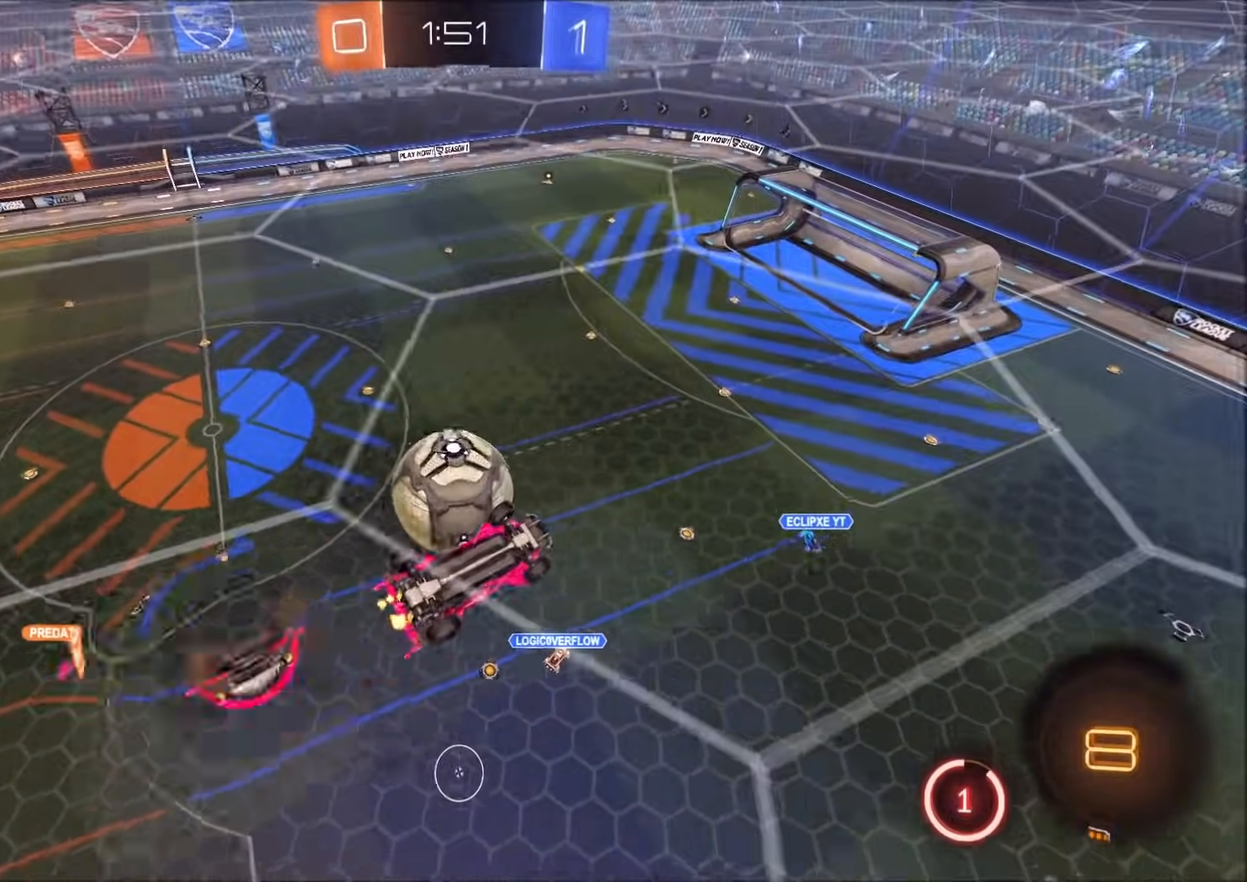
{"dt_ms": 500, "buttons": ["CIRCLE", "R2"], "left_stick": "up-left", "right_stick": "center", "events": [[17, "L1", "up"], [317, "left_stick", "down"], [417, "CIRCLE", "down"], [467, "left_stick", "up-left"]]}
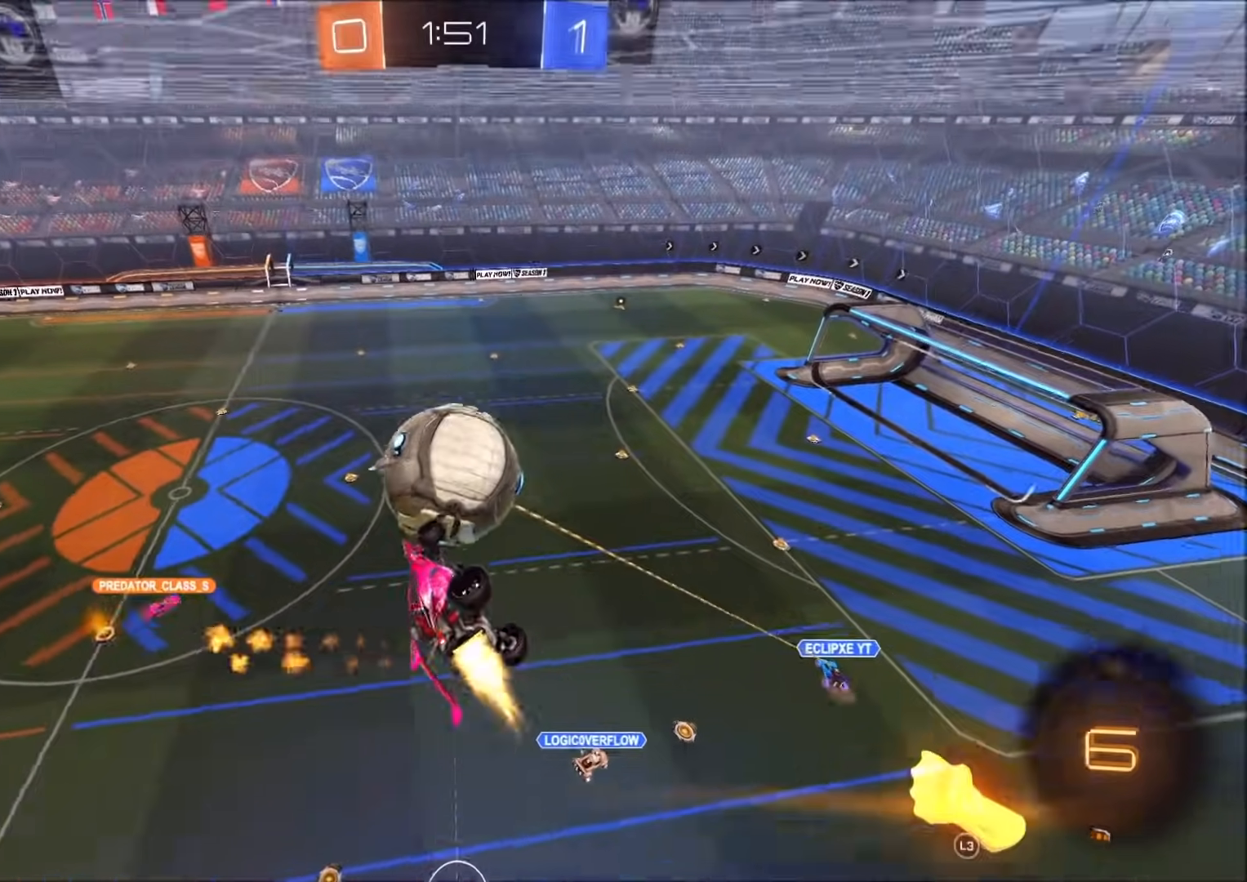
{"dt_ms": 500, "buttons": ["CIRCLE", "R2"], "left_stick": "down-right", "right_stick": "center", "events": [[217, "CROSS", "down"], [233, "left_stick", "up-right"], [350, "CROSS", "up"], [367, "left_stick", "down-right"]]}